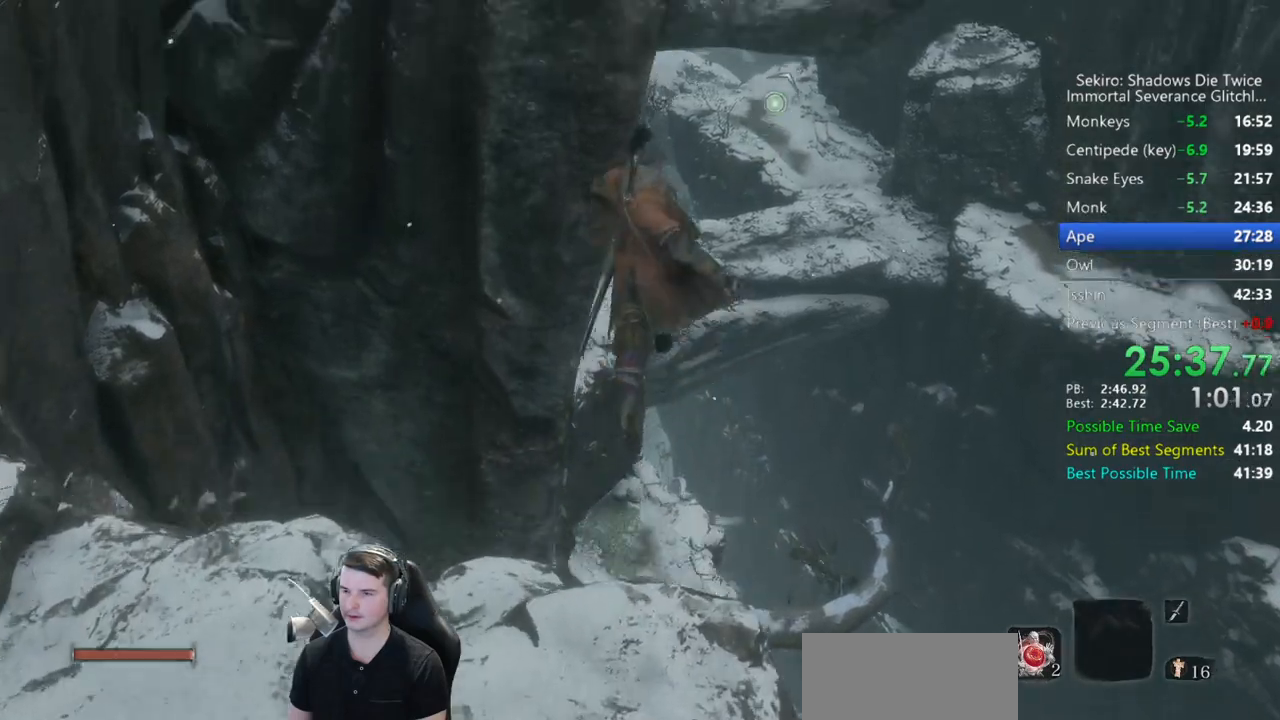
Gameplay with a controller (Xbox layout); each line is a JSON object with the inputs held at the frame after it (dt_ms = milliseconds from this image to that frame). "events" lists button and stick changes between this image and that frame as [ms after this image, input, new state], when the widget could be followed in between.
{"dt_ms": 500, "buttons": [], "left_stick": "up", "right_stick": "down-left", "events": [[500, "right_stick", "down-left"]]}
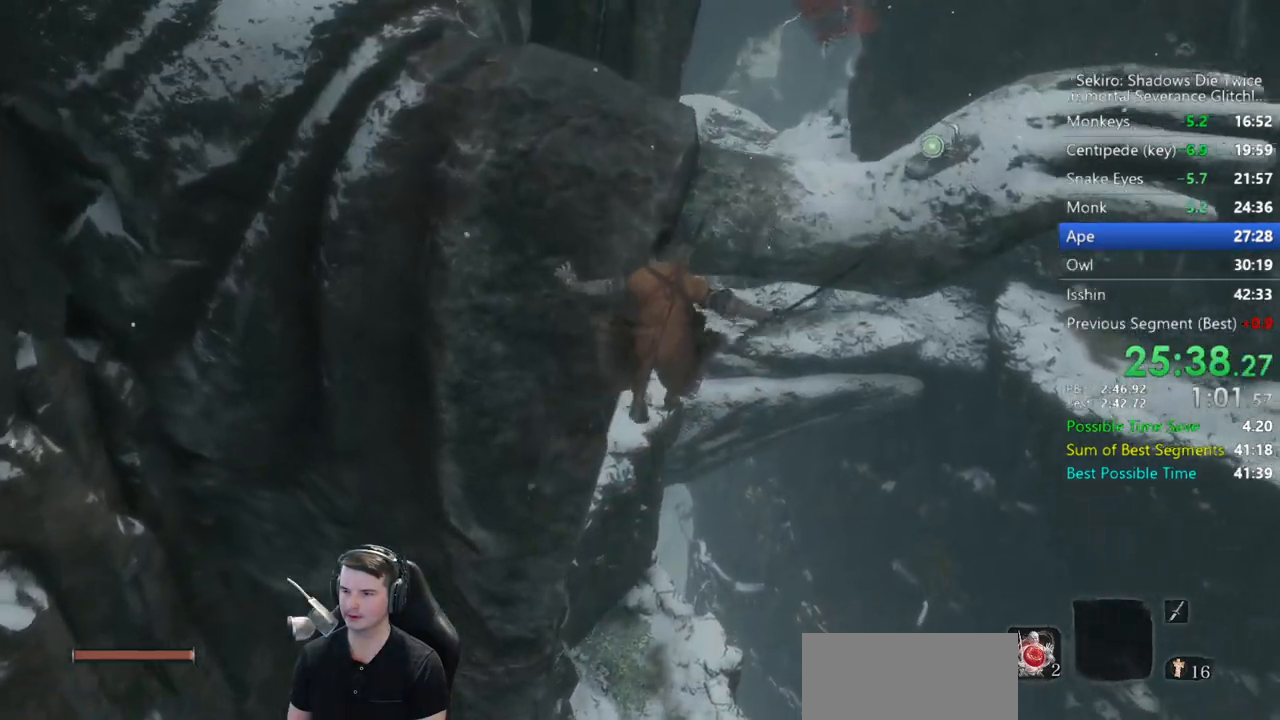
{"dt_ms": 500, "buttons": [], "left_stick": "up", "right_stick": "center", "events": [[333, "right_stick", "center"]]}
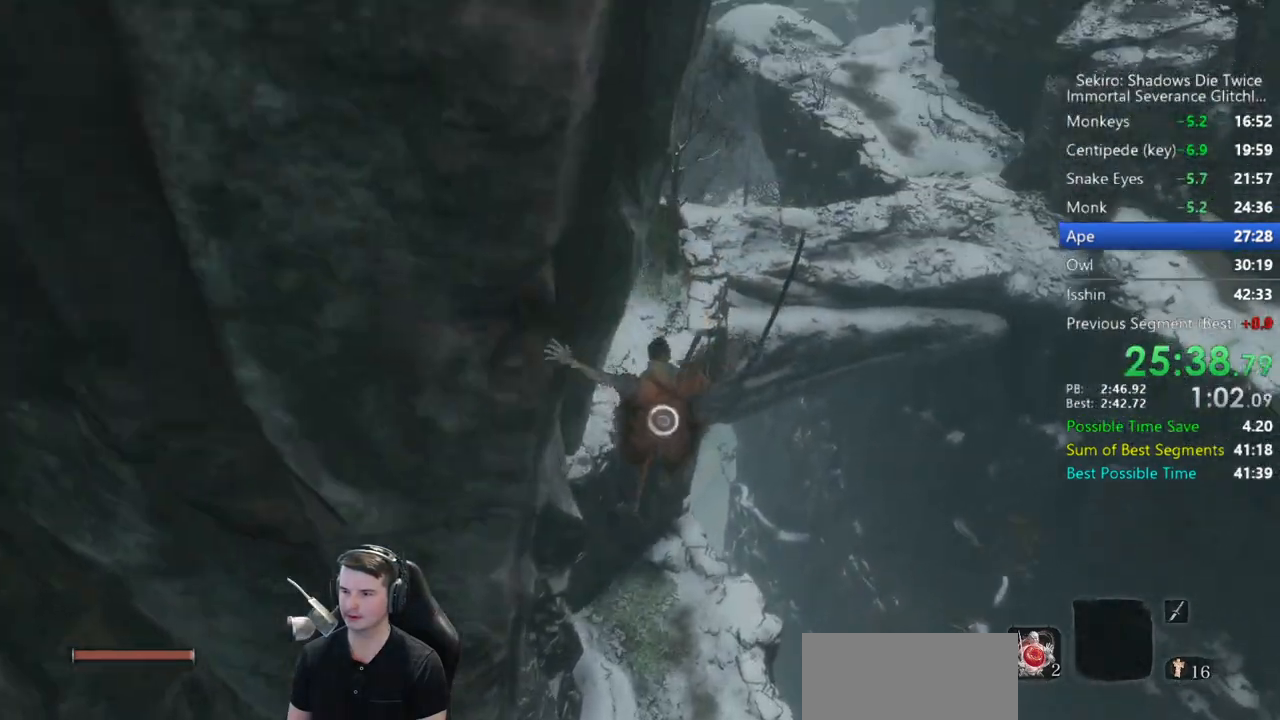
{"dt_ms": 500, "buttons": [], "left_stick": "up", "right_stick": "up", "events": [[133, "L2", "down"], [233, "L2", "up"], [267, "L2", "down"], [400, "right_stick", "up"], [433, "L2", "up"]]}
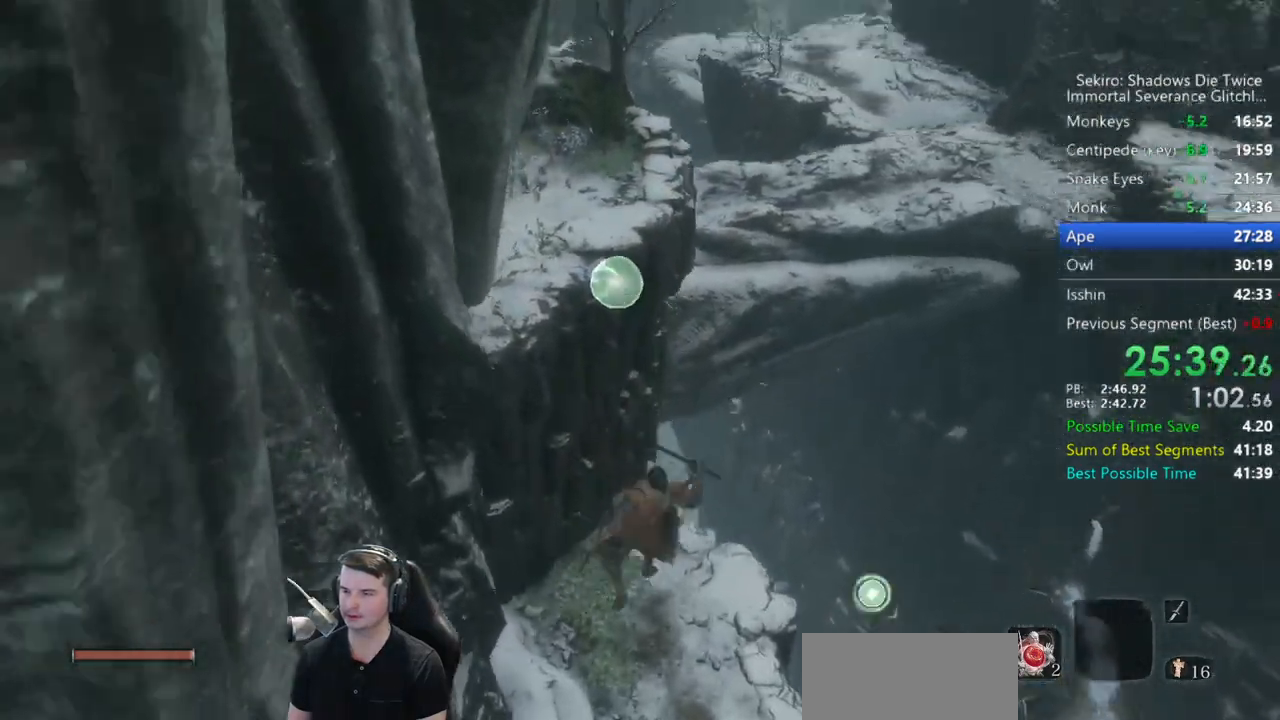
{"dt_ms": 500, "buttons": ["B"], "left_stick": "up", "right_stick": "center", "events": [[133, "B", "down"], [200, "right_stick", "center"]]}
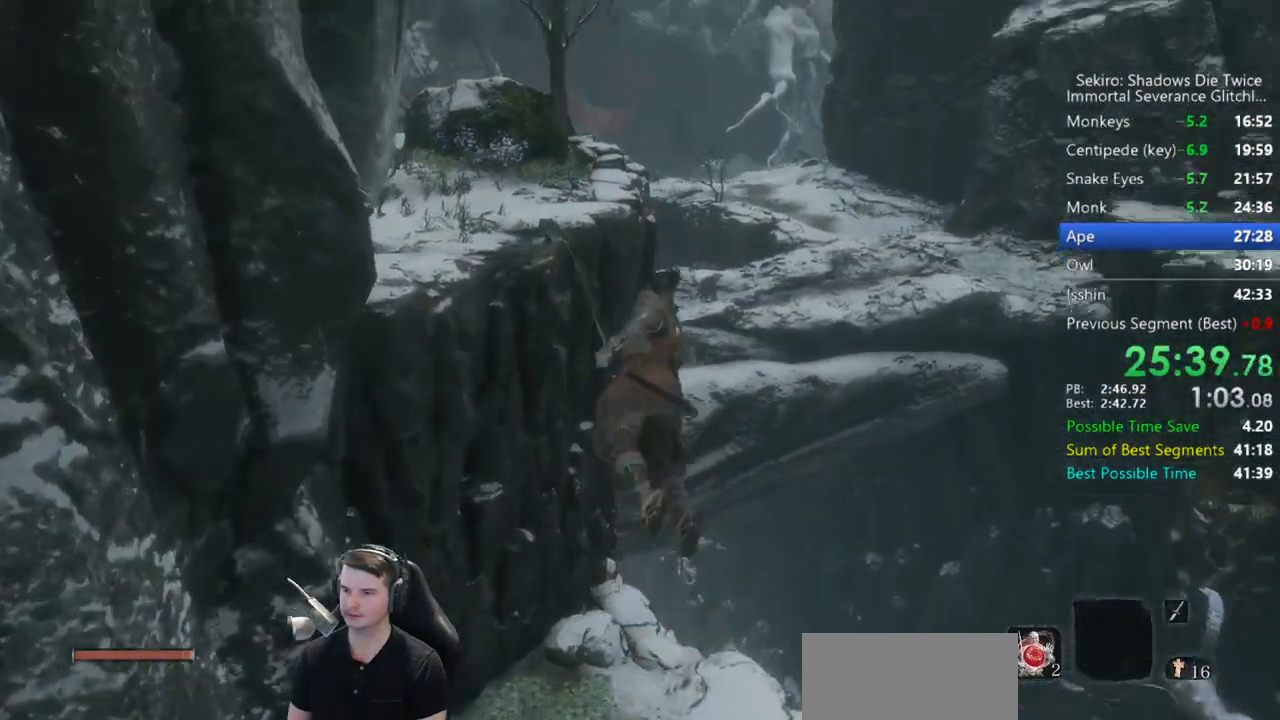
{"dt_ms": 500, "buttons": ["B"], "left_stick": "up", "right_stick": "down-right", "events": [[200, "right_stick", "down-right"]]}
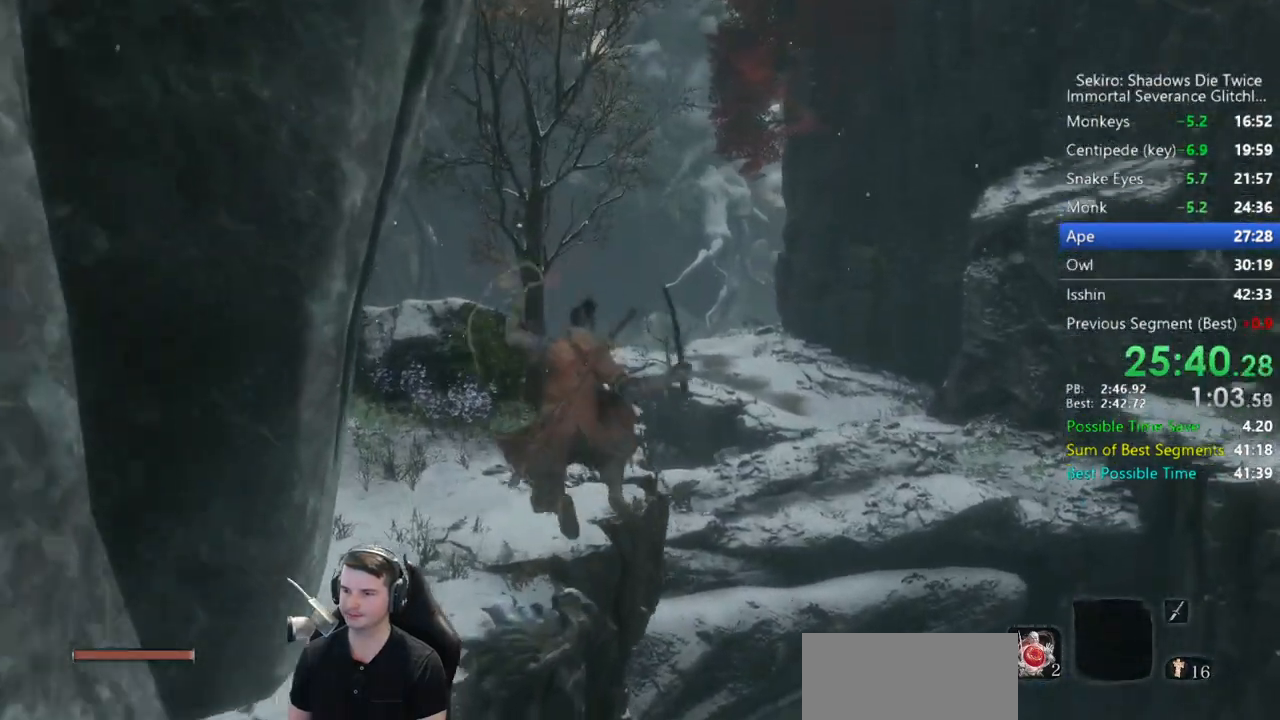
{"dt_ms": 500, "buttons": ["B"], "left_stick": "up", "right_stick": "down-right", "events": []}
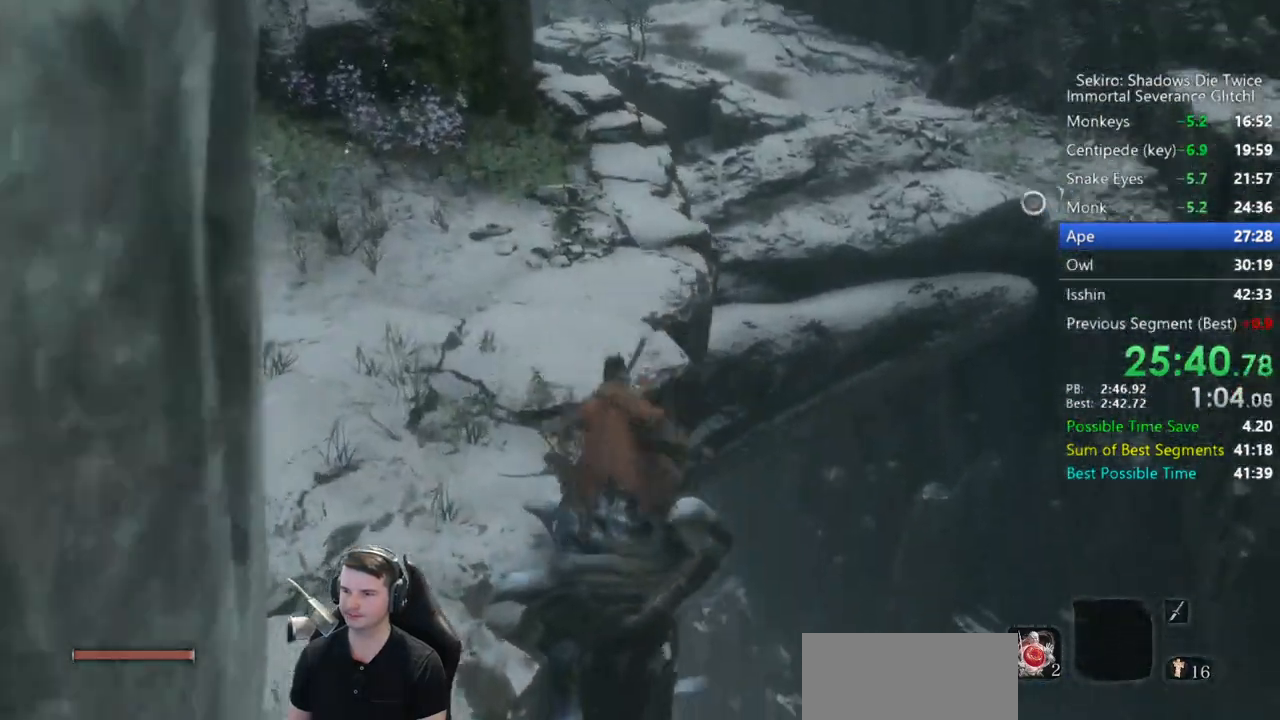
{"dt_ms": 500, "buttons": ["B"], "left_stick": "up", "right_stick": "down-right", "events": []}
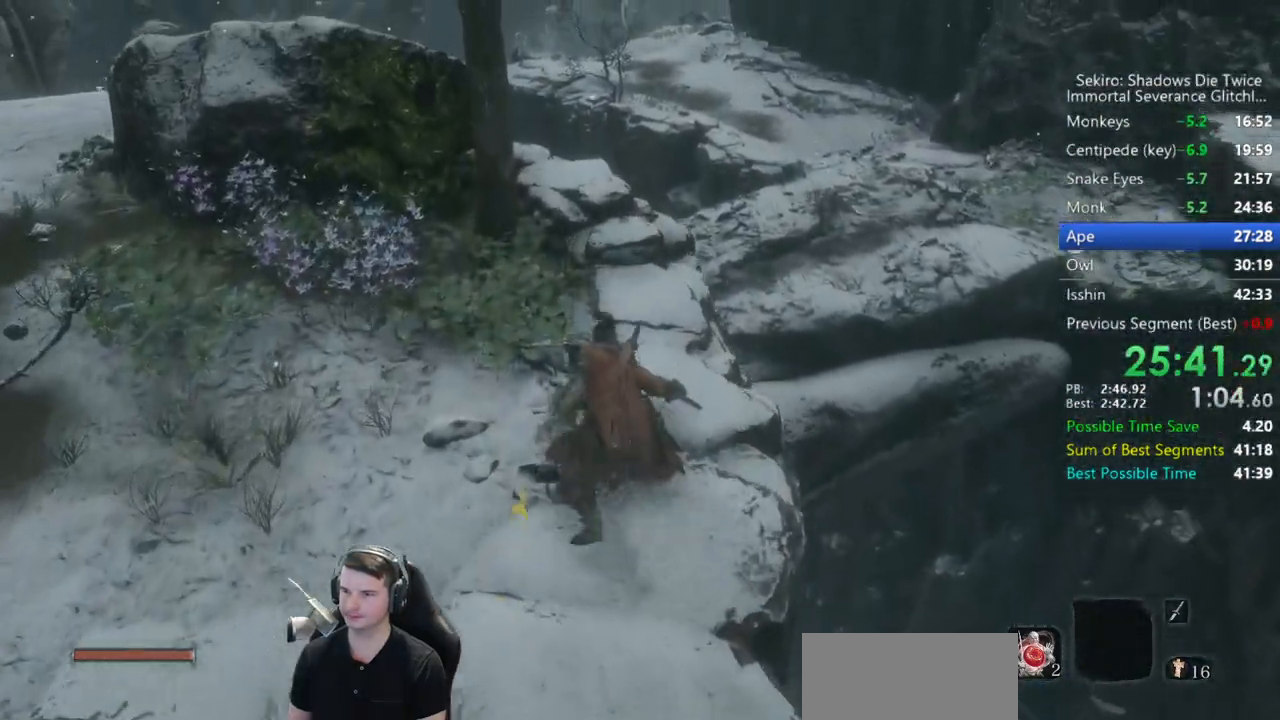
{"dt_ms": 500, "buttons": ["B"], "left_stick": "up", "right_stick": "center", "events": [[267, "right_stick", "center"], [400, "A", "down"], [467, "A", "up"]]}
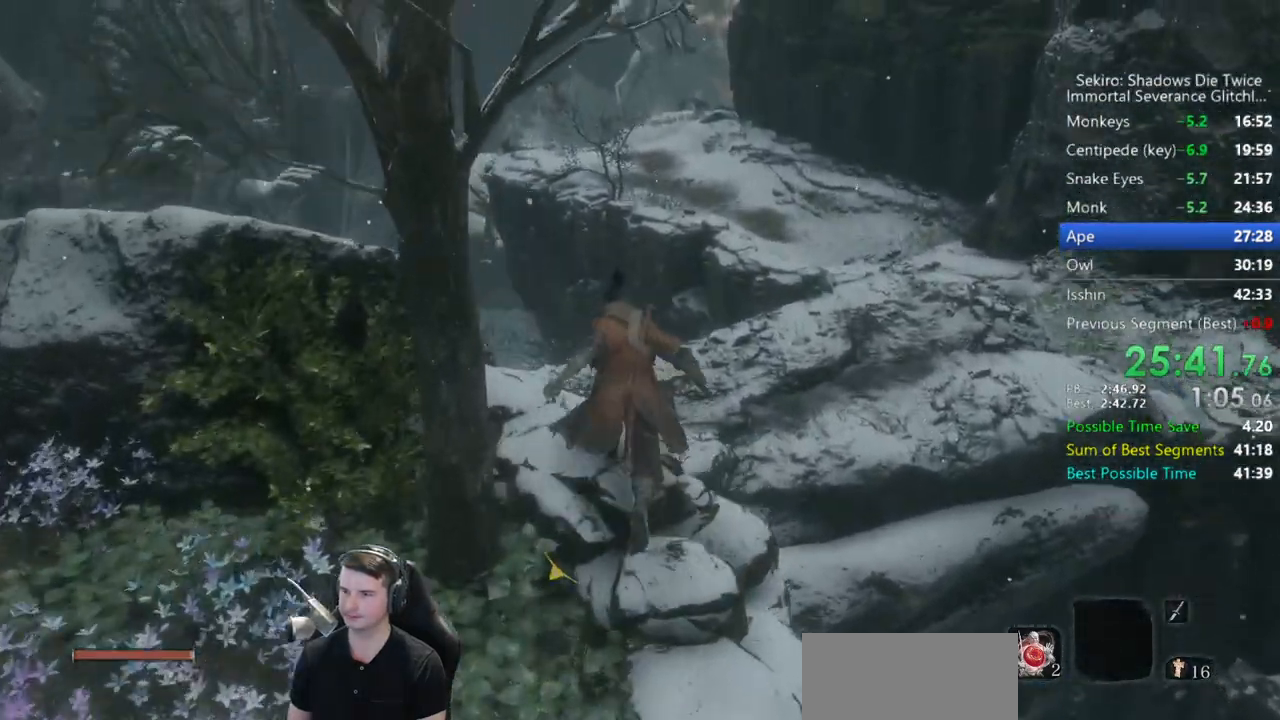
{"dt_ms": 500, "buttons": ["B", "X"], "left_stick": "up", "right_stick": "down"}
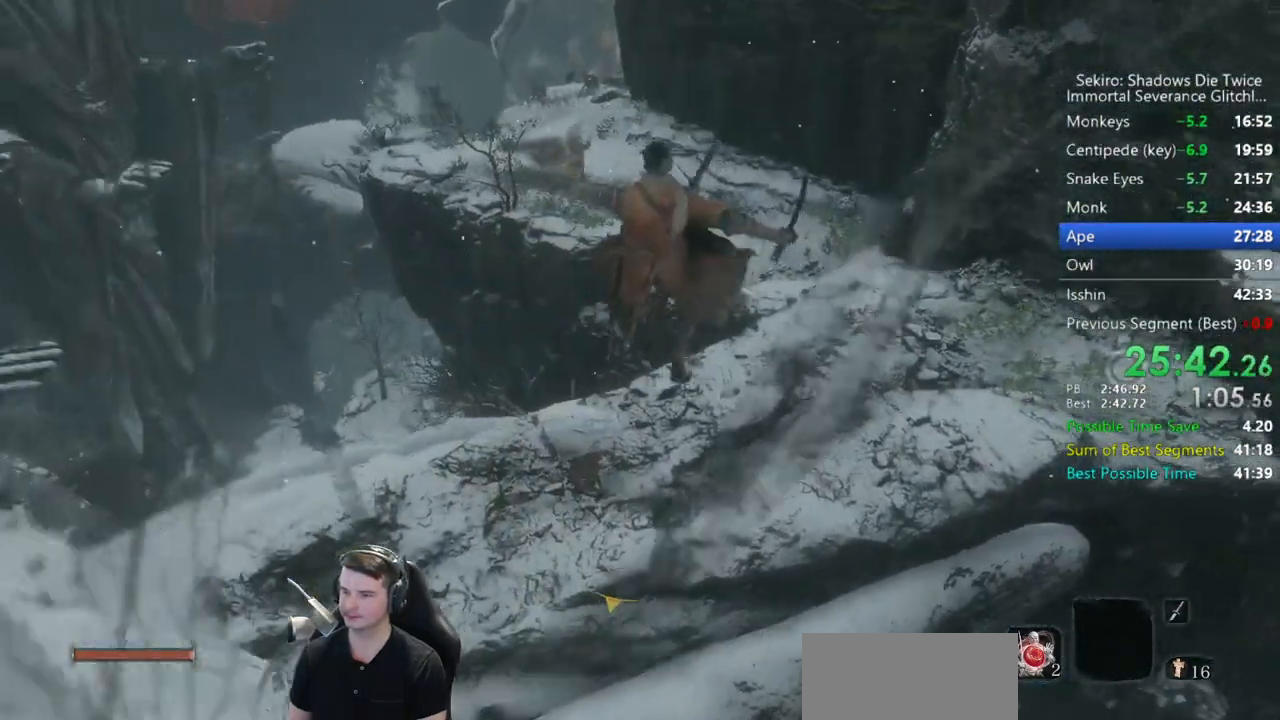
{"dt_ms": 500, "buttons": ["B"], "left_stick": "up", "right_stick": "down-right"}
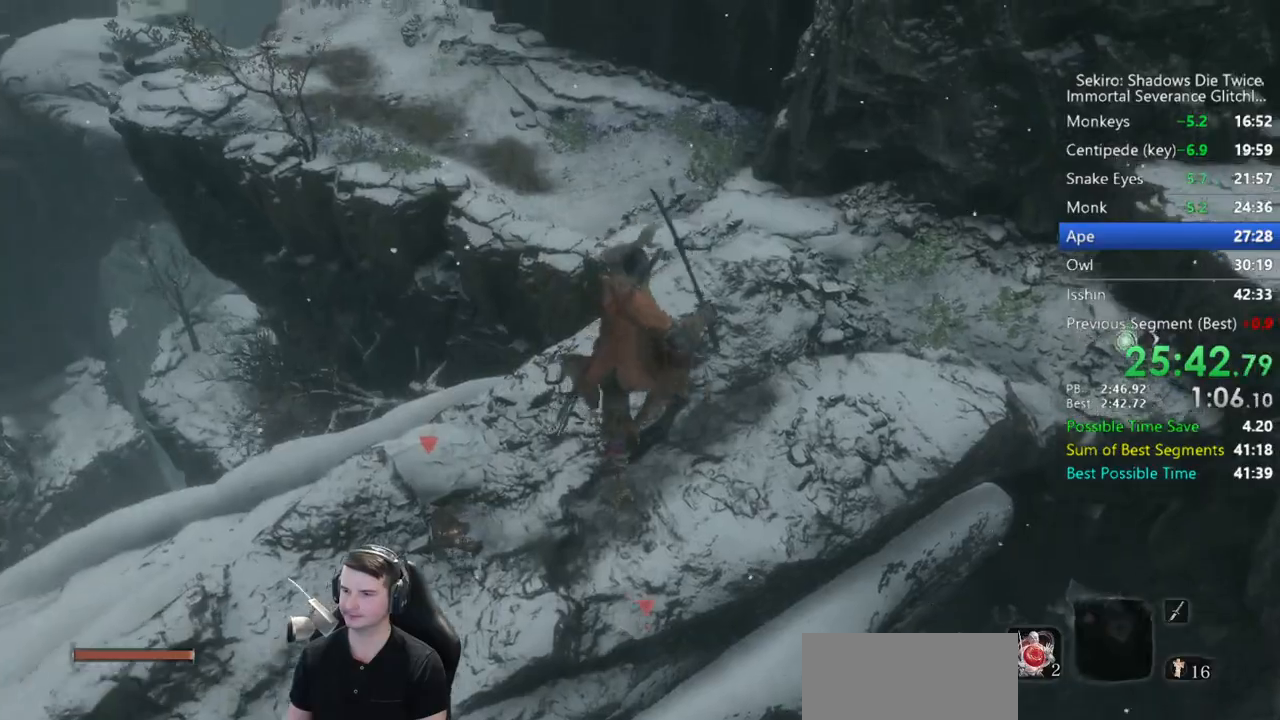
{"dt_ms": 500, "buttons": ["B"], "left_stick": "up", "right_stick": "center", "events": [[100, "right_stick", "center"]]}
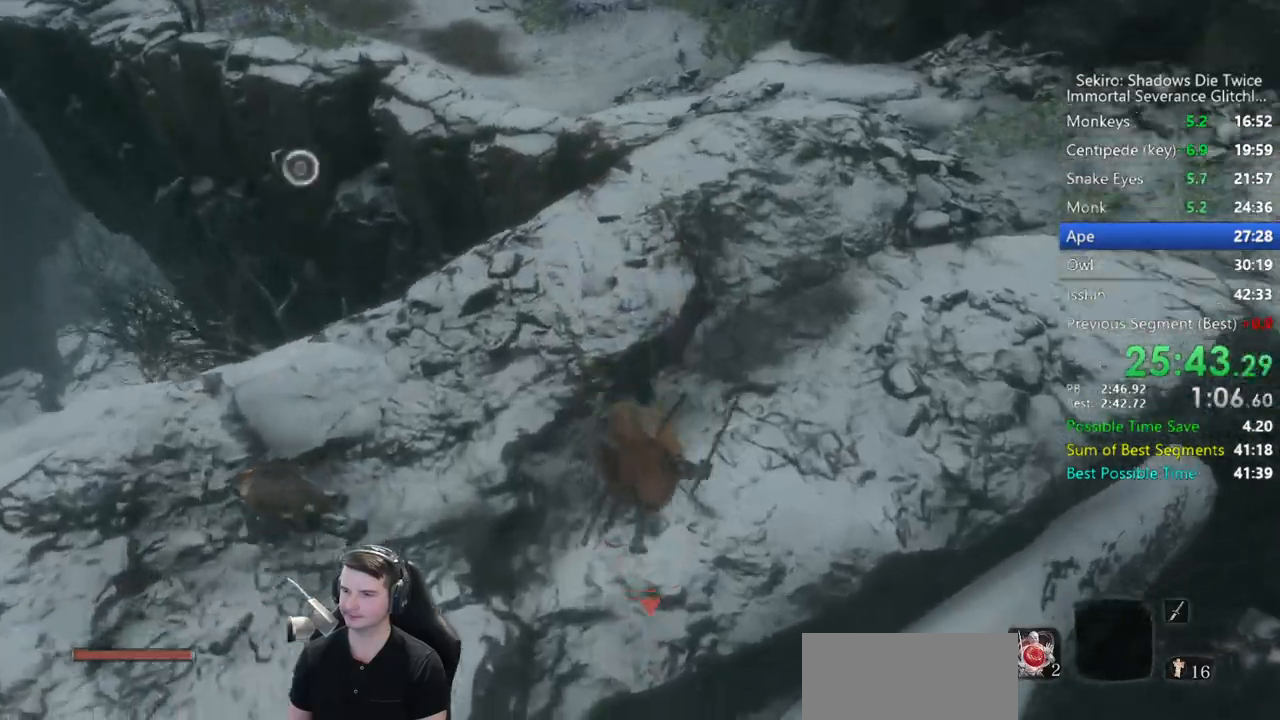
{"dt_ms": 500, "buttons": ["B"], "left_stick": "up", "right_stick": "down", "events": [[267, "right_stick", "down"]]}
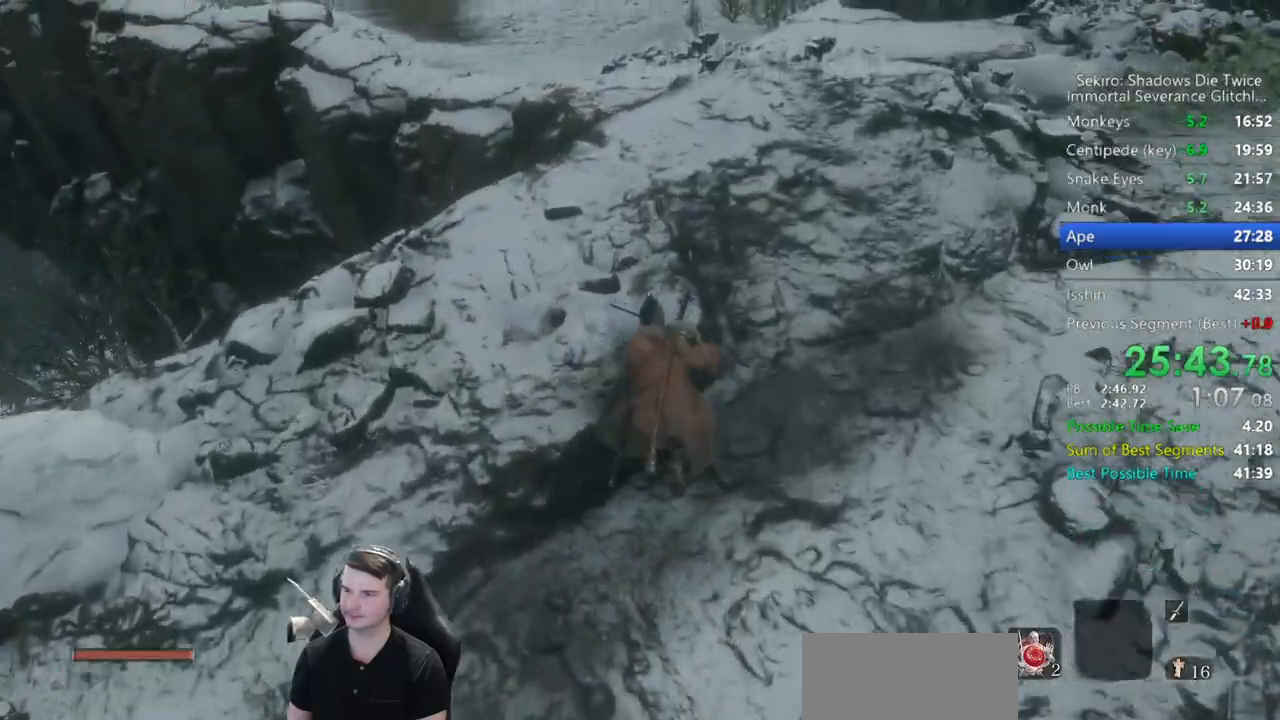
{"dt_ms": 500, "buttons": ["B"], "left_stick": "up", "right_stick": "down-left", "events": [[233, "right_stick", "down-left"]]}
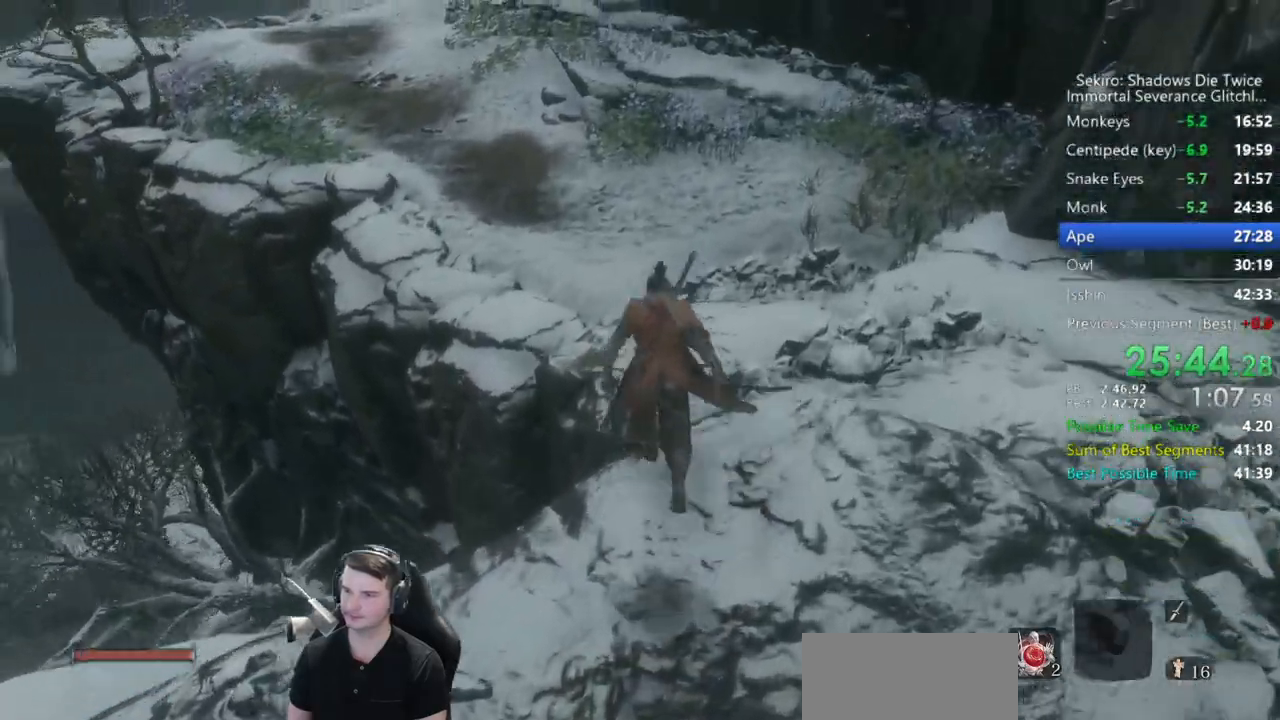
{"dt_ms": 1000, "buttons": ["B"], "left_stick": "up", "right_stick": "down-right", "events": [[100, "right_stick", "left"], [267, "right_stick", "center"], [500, "right_stick", "down-right"]]}
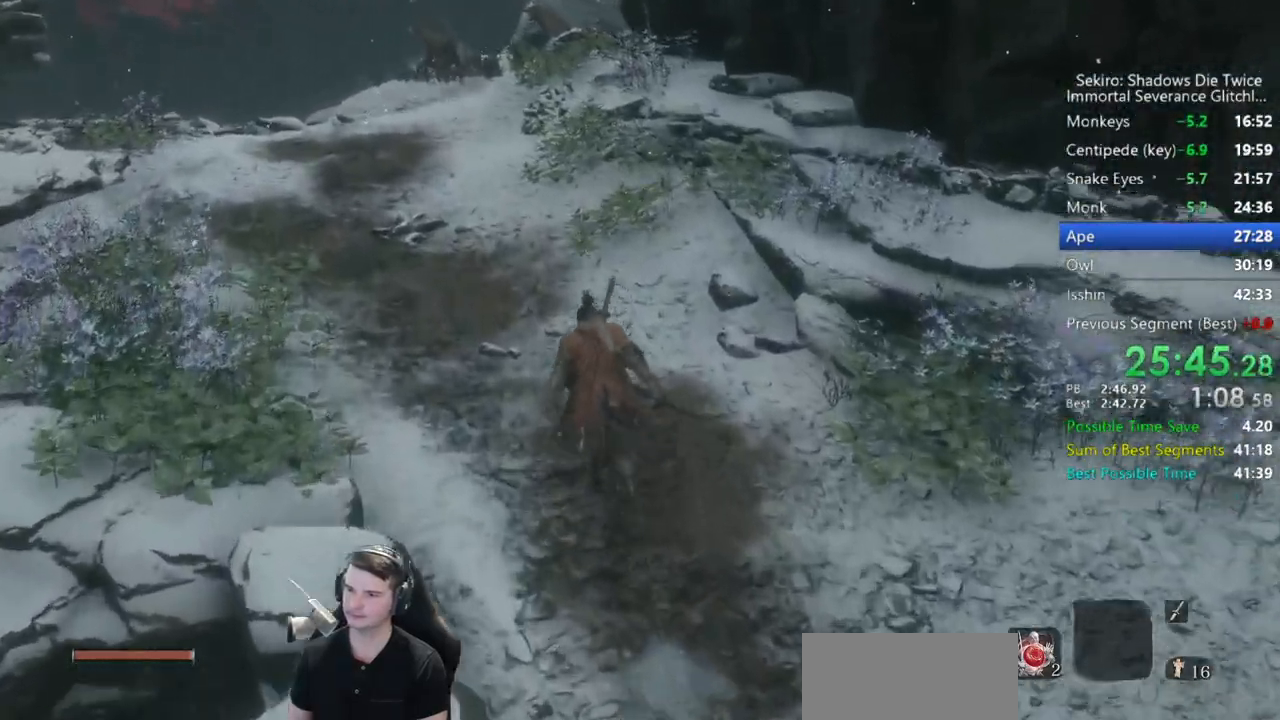
{"dt_ms": 500, "buttons": ["B"], "left_stick": "up", "right_stick": "down-right", "events": []}
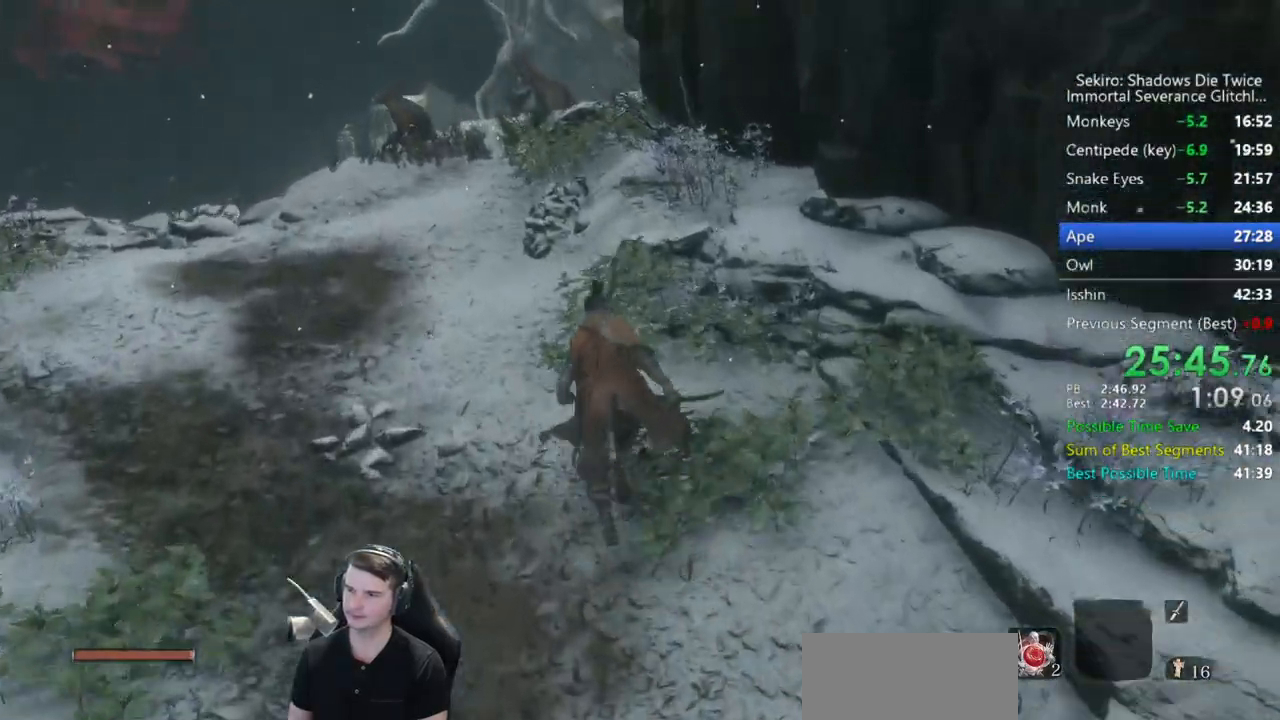
{"dt_ms": 500, "buttons": ["B"], "left_stick": "up", "right_stick": "down-right", "events": []}
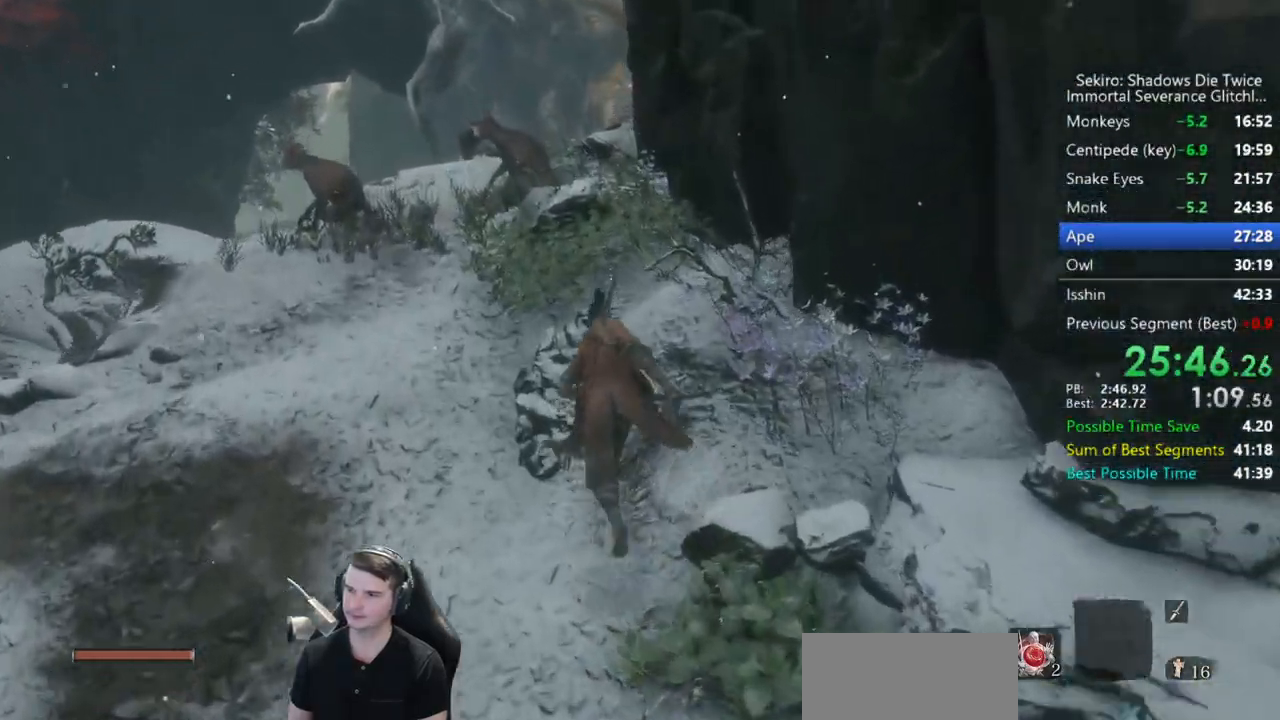
{"dt_ms": 500, "buttons": ["B"], "left_stick": "up", "right_stick": "center", "events": [[250, "right_stick", "center"], [367, "A", "down"], [467, "A", "up"]]}
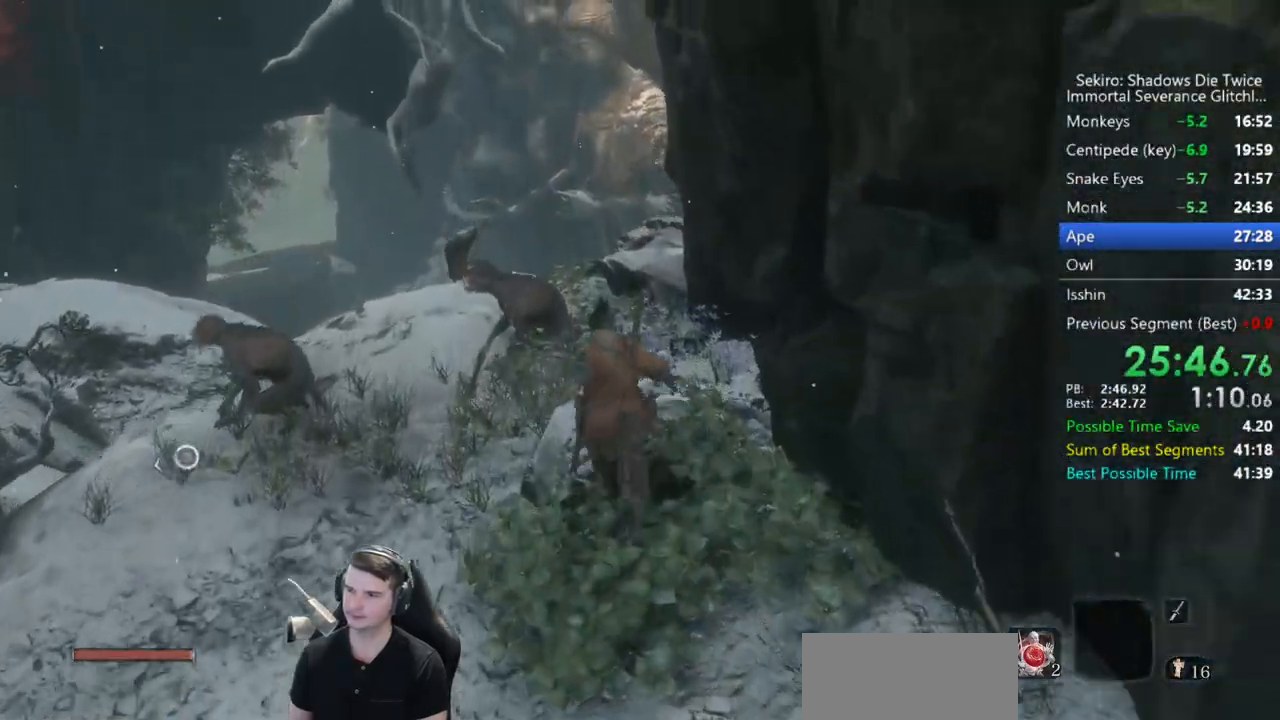
{"dt_ms": 1000, "buttons": ["B"], "left_stick": "up", "right_stick": "down", "events": [[283, "right_stick", "down"]]}
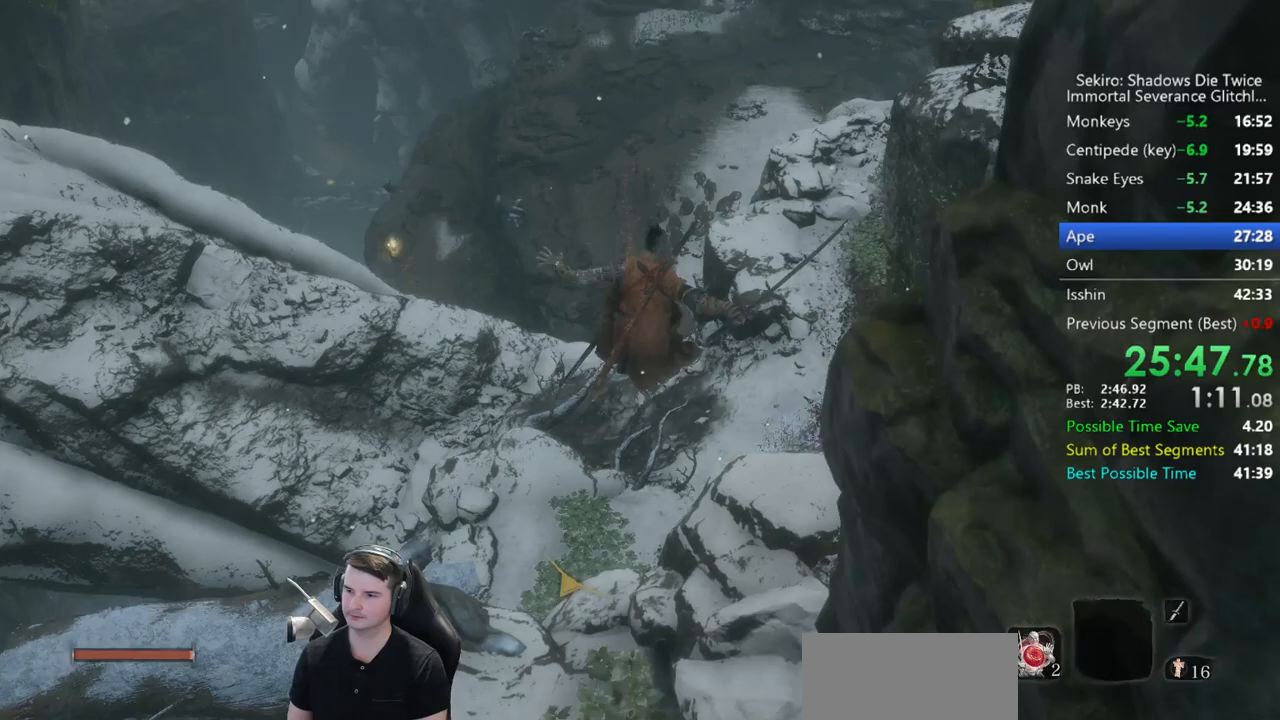
{"dt_ms": 500, "buttons": ["B"], "left_stick": "up", "right_stick": "down-left", "events": [[150, "right_stick", "down-left"]]}
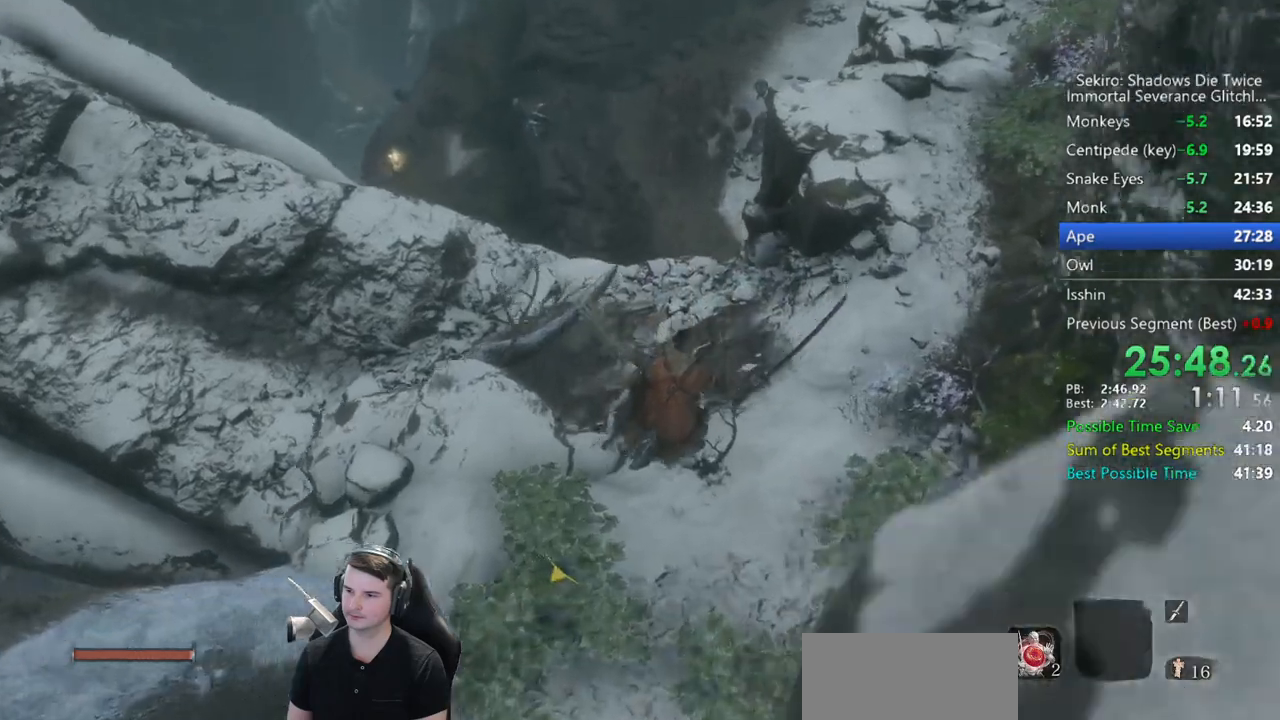
{"dt_ms": 500, "buttons": ["B"], "left_stick": "up", "right_stick": "center", "events": [[233, "right_stick", "center"]]}
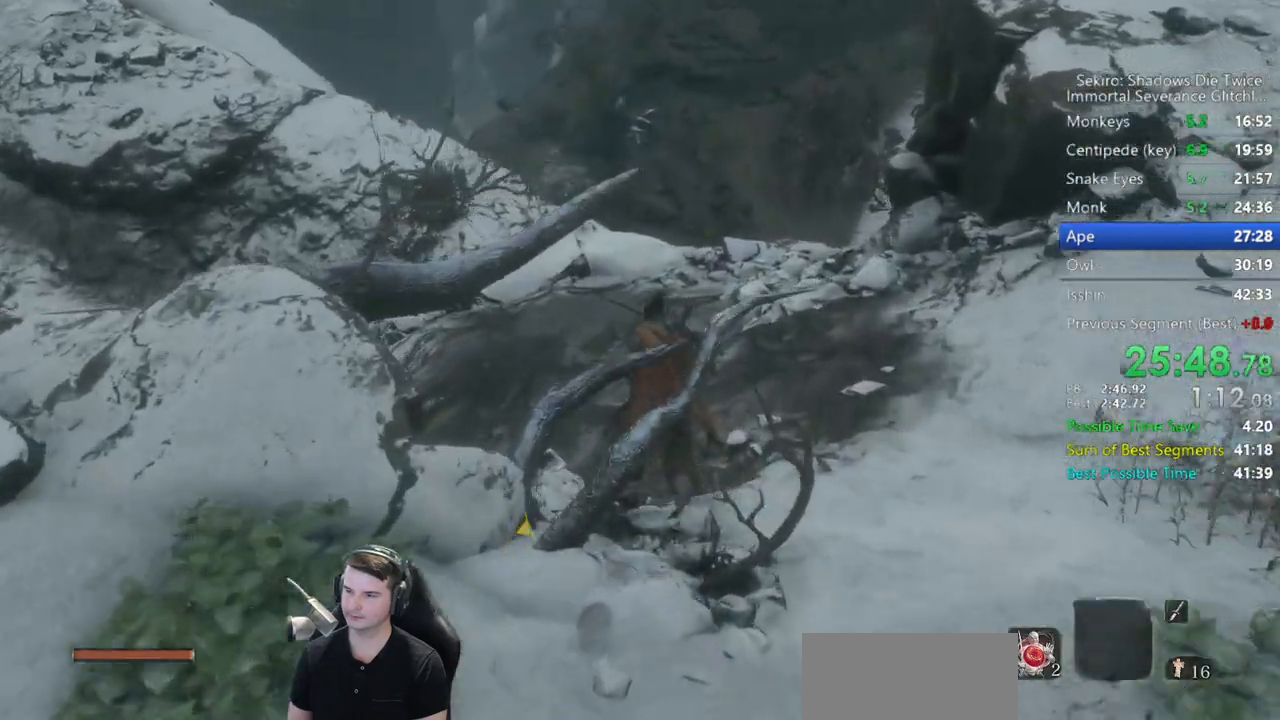
{"dt_ms": 500, "buttons": ["B"], "left_stick": "up", "right_stick": "center", "events": [[367, "A", "down"], [500, "A", "up"]]}
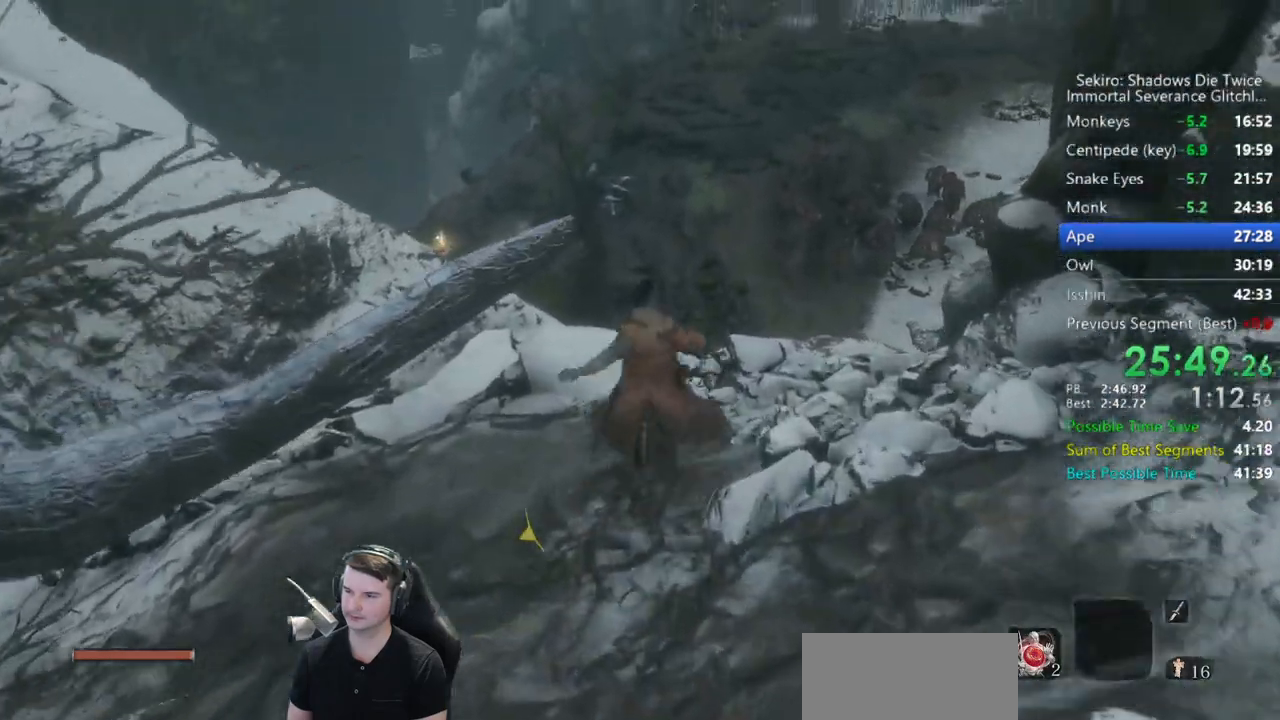
{"dt_ms": 500, "buttons": ["B", "X"], "left_stick": "up", "right_stick": "down", "events": [[100, "X", "down"], [467, "right_stick", "down"]]}
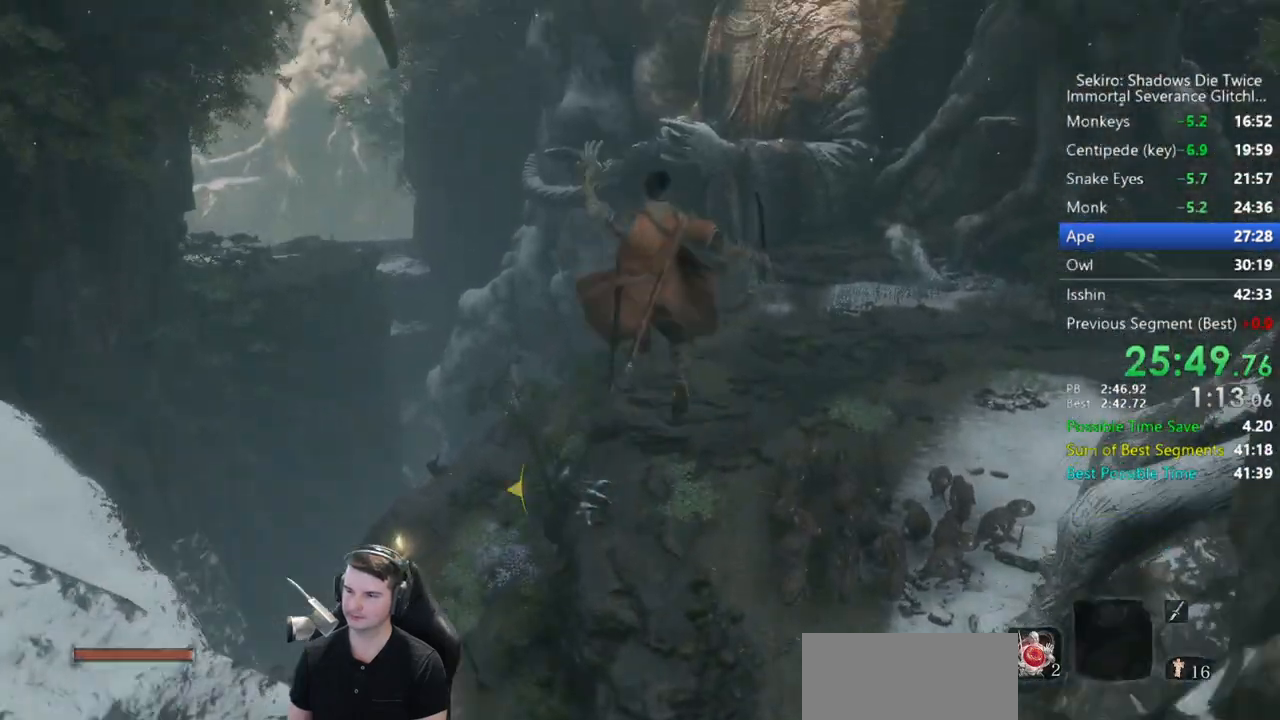
{"dt_ms": 500, "buttons": ["B"], "left_stick": "up", "right_stick": "center", "events": [[200, "X", "up"], [483, "right_stick", "center"]]}
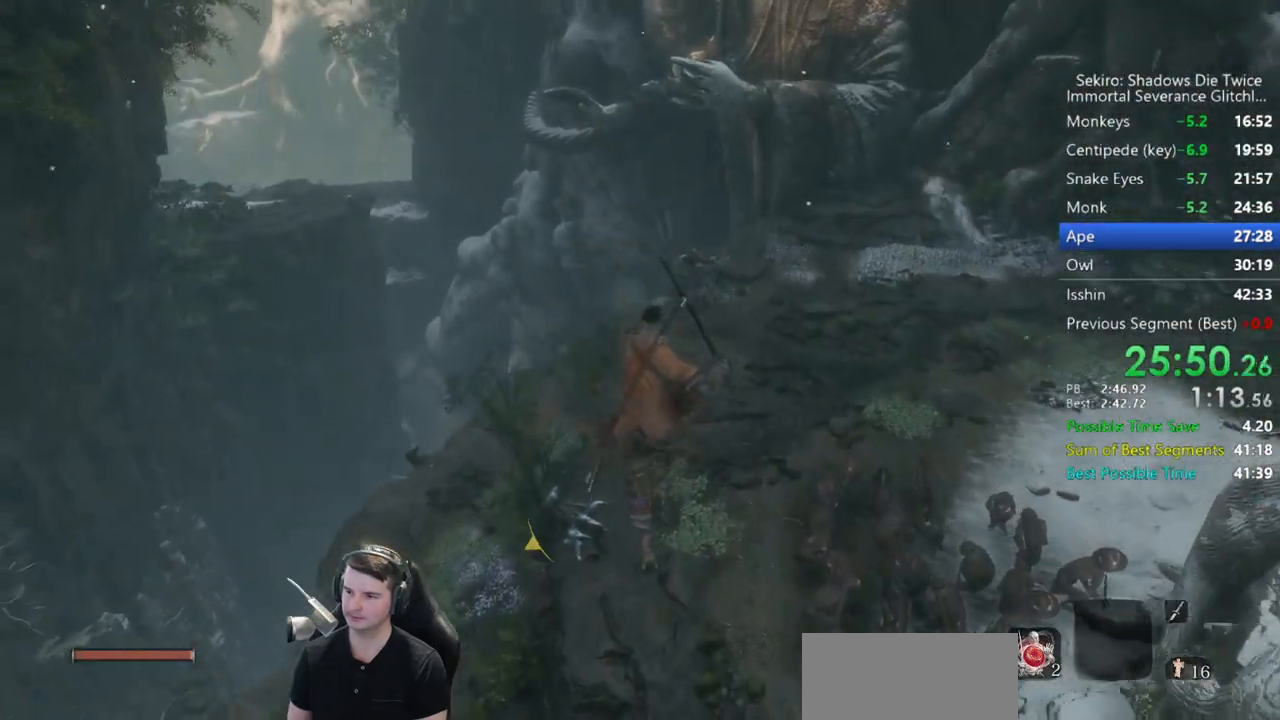
{"dt_ms": 1000, "buttons": ["B"], "left_stick": "up", "right_stick": "up", "events": [[333, "right_stick", "up-left"], [500, "right_stick", "up"]]}
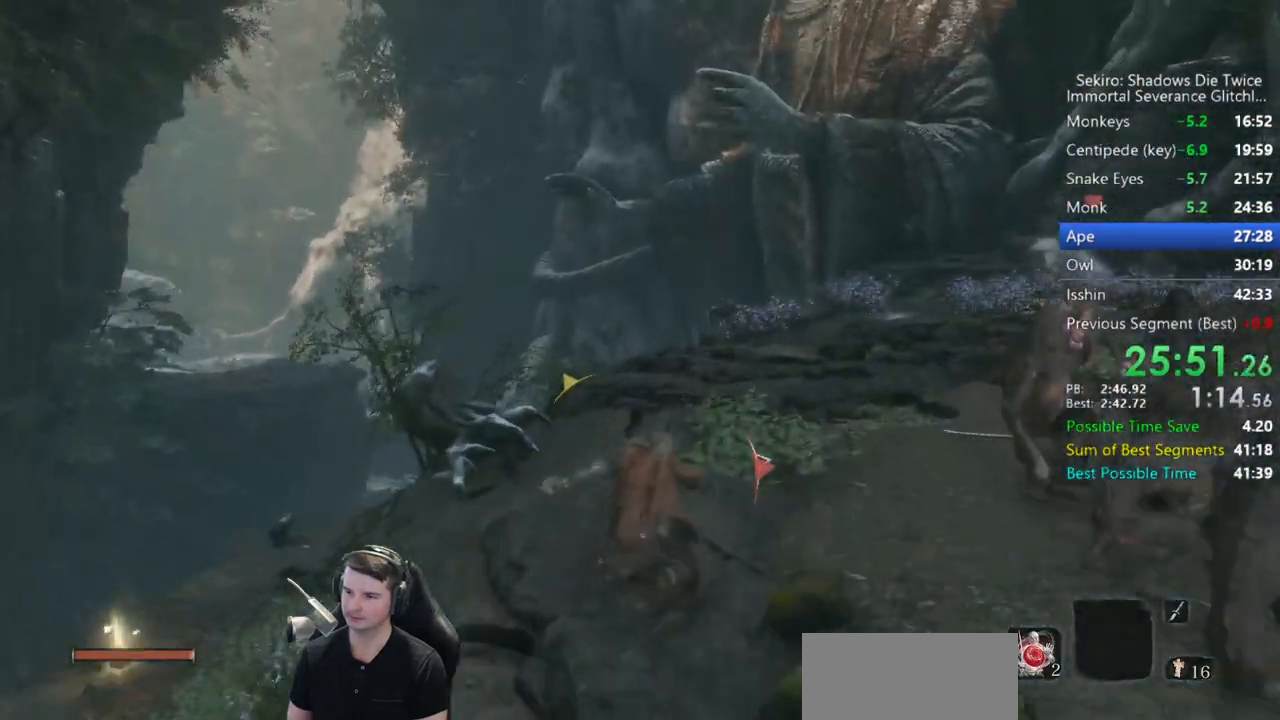
{"dt_ms": 500, "buttons": ["B"], "left_stick": "up", "right_stick": "center", "events": [[167, "right_stick", "center"]]}
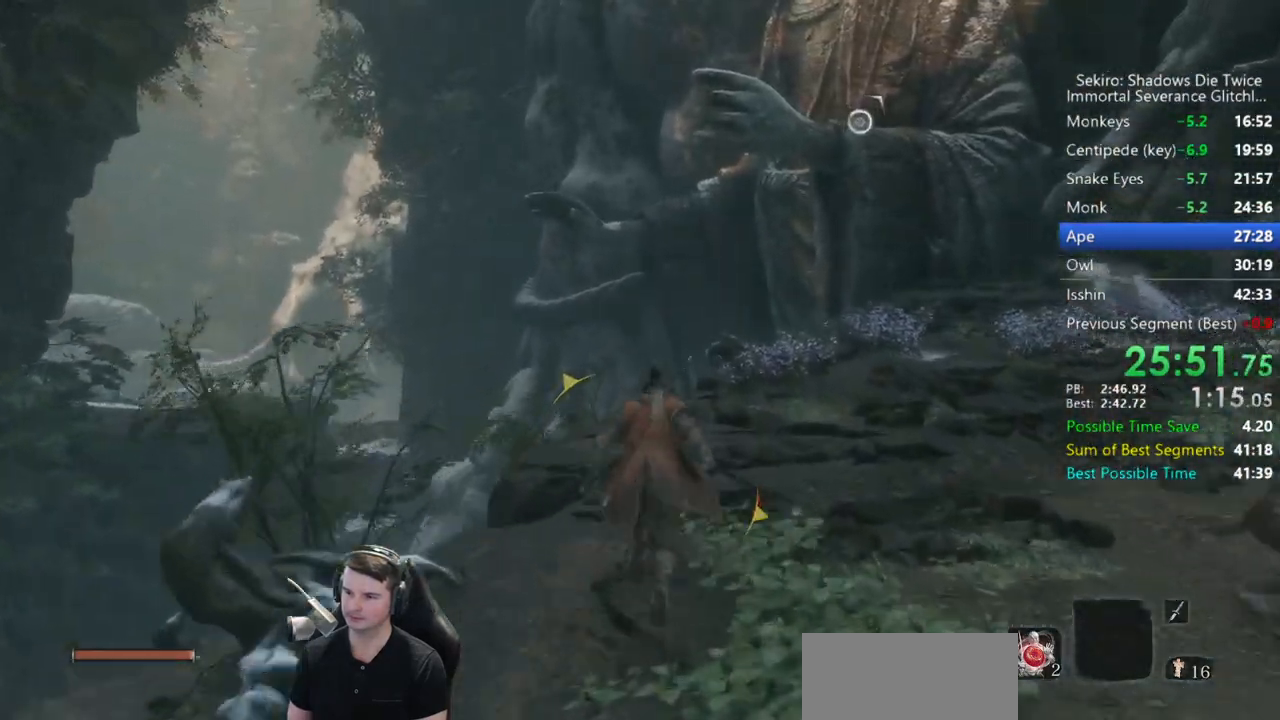
{"dt_ms": 500, "buttons": ["B"], "left_stick": "up", "right_stick": "up", "events": [[183, "right_stick", "up"]]}
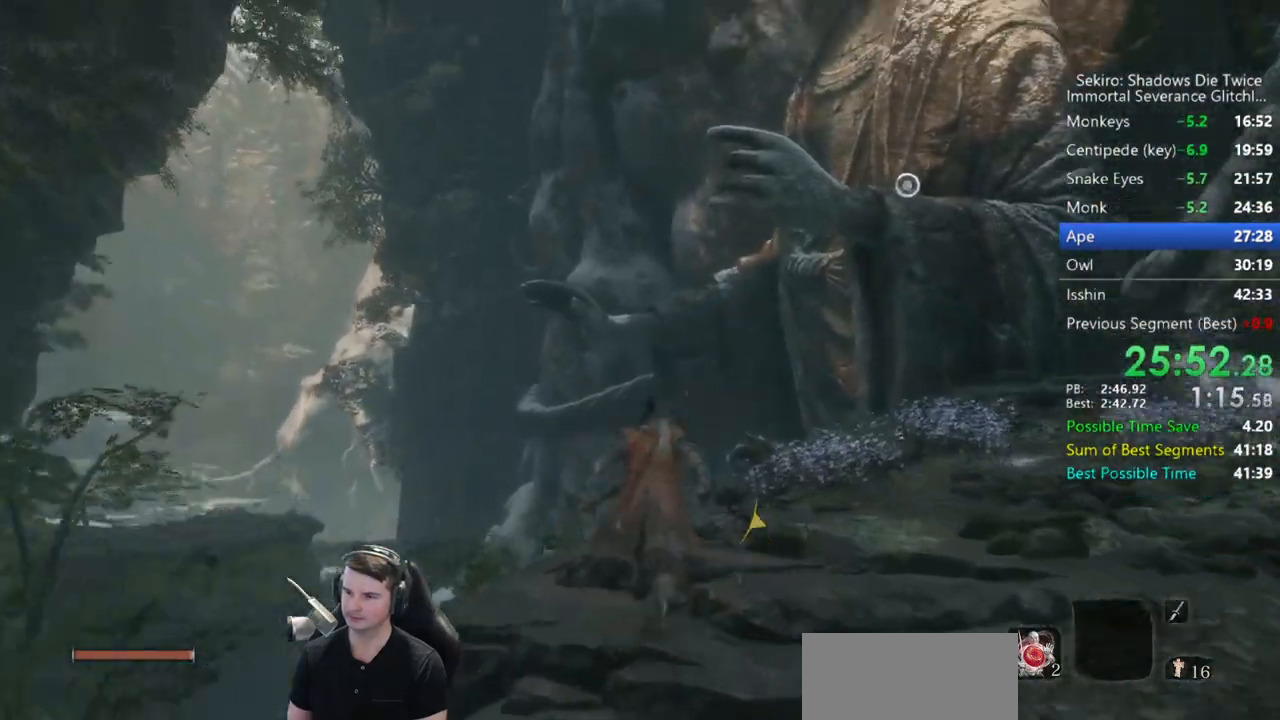
{"dt_ms": 500, "buttons": ["B"], "left_stick": "up", "right_stick": "center", "events": [[233, "right_stick", "down"], [367, "right_stick", "up"], [500, "right_stick", "center"]]}